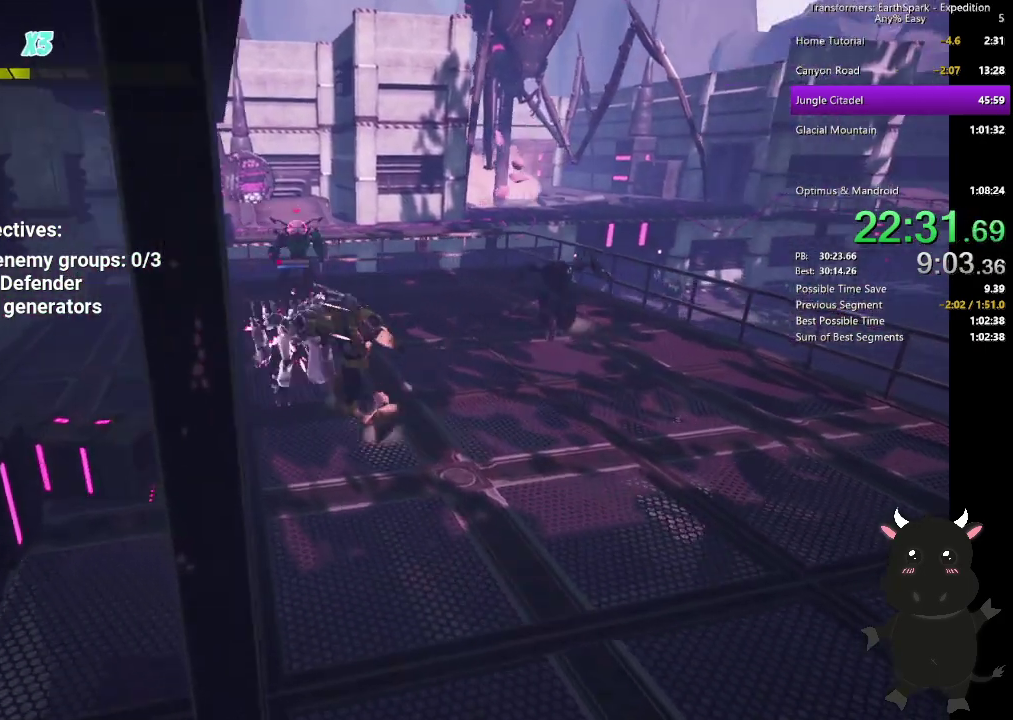
Gameplay with a controller (PlayStation layout); each line is a JSON object with the inputs held at the frame after it. "events" lists button and stick changes between this image and that frame as [ms after this image, input, new state], when the widget could be followed in between. Not read: R1.
{"buttons": [], "left_stick": "up-right", "right_stick": "center", "events": [[183, "SQUARE", "down"], [317, "SQUARE", "up"], [350, "left_stick", "up"], [450, "left_stick", "down-left"], [500, "left_stick", "up-right"]]}
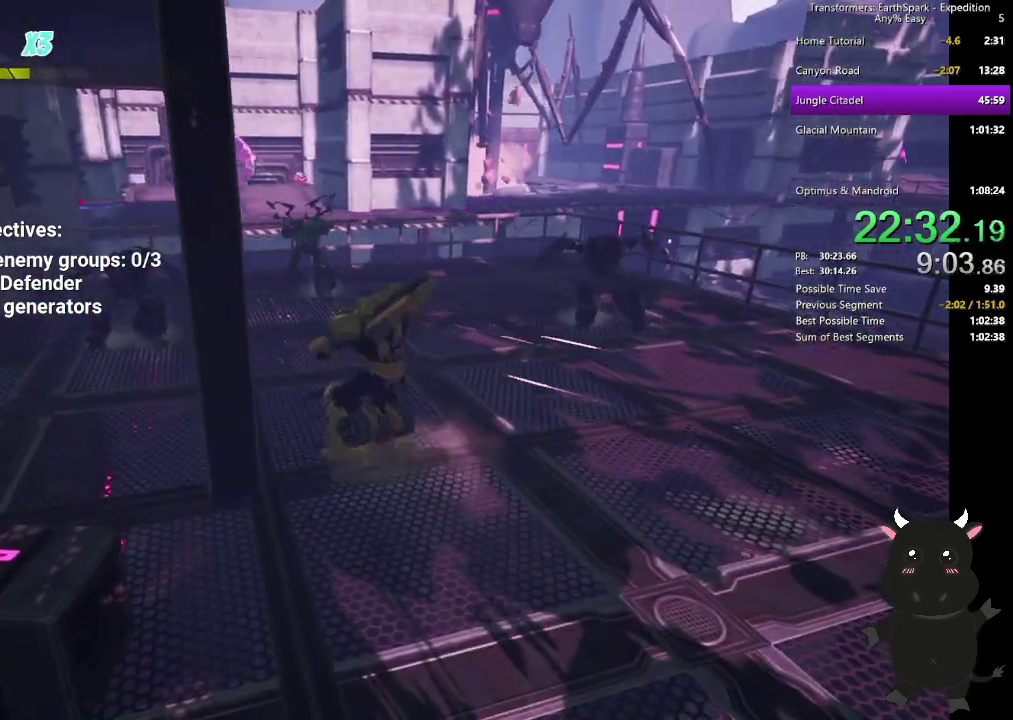
{"buttons": [], "left_stick": "up-left", "right_stick": "center", "events": [[183, "left_stick", "up"], [283, "left_stick", "up-left"]]}
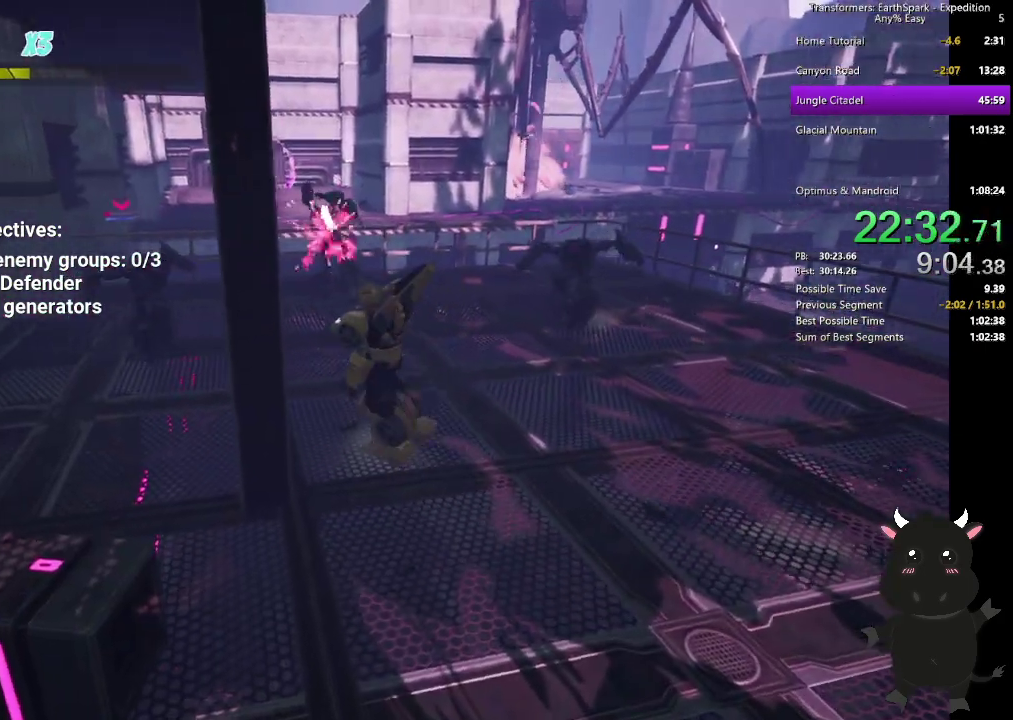
{"buttons": [], "left_stick": "up", "right_stick": "center"}
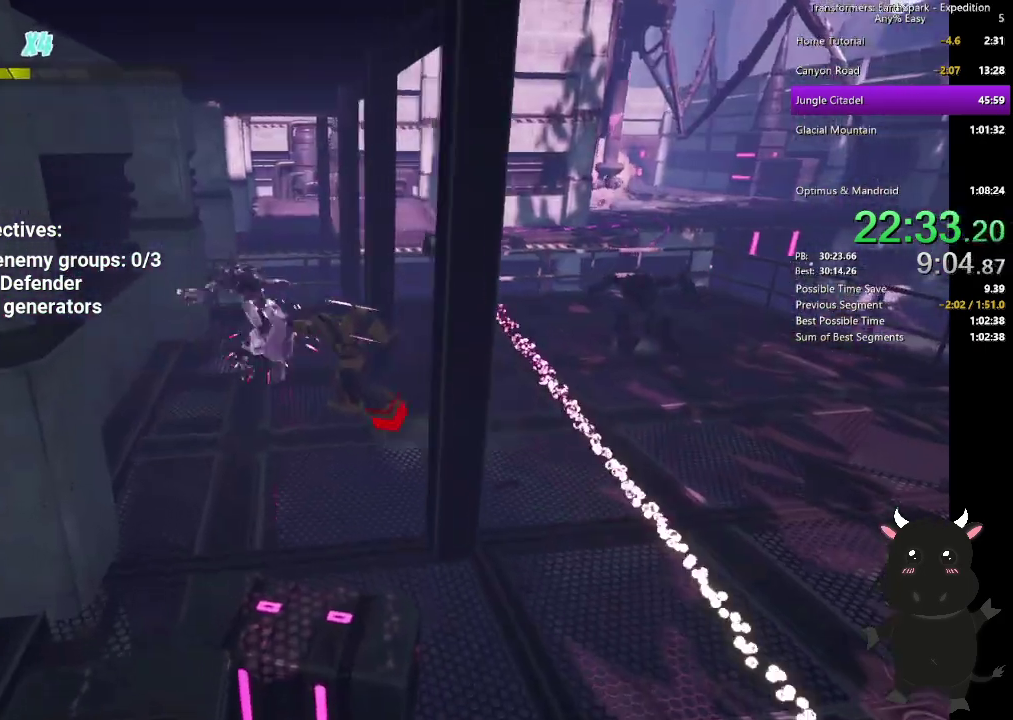
{"buttons": [], "left_stick": "up-right", "right_stick": "center"}
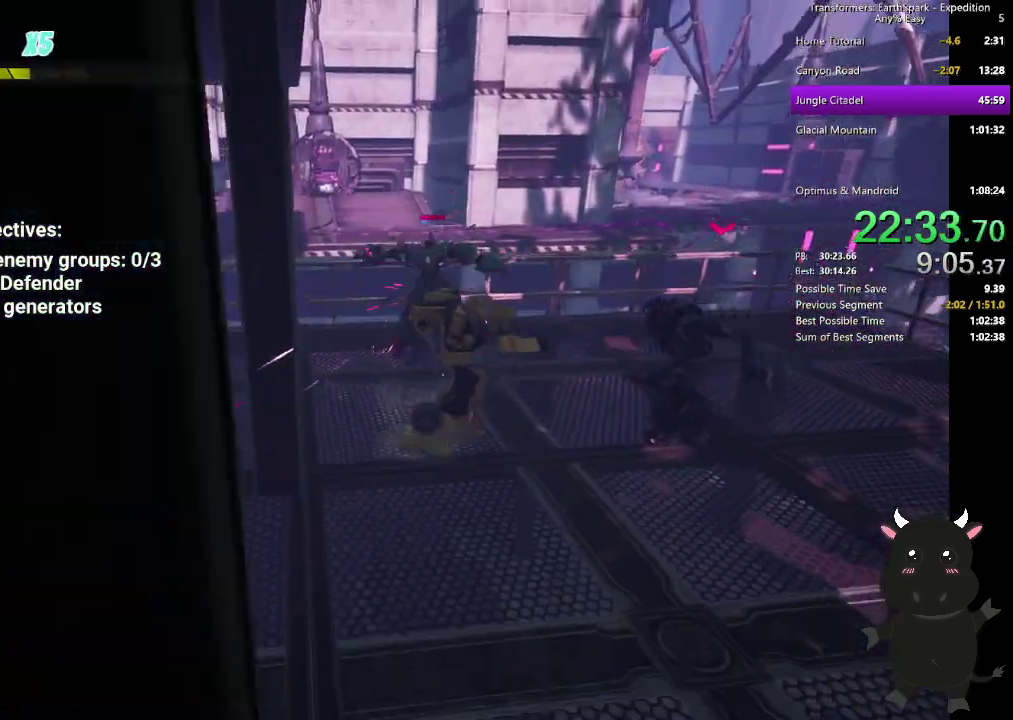
{"buttons": ["SQUARE"], "left_stick": "right", "right_stick": "center", "events": [[33, "SQUARE", "down"], [100, "left_stick", "right"], [133, "SQUARE", "up"], [217, "SQUARE", "down"], [333, "SQUARE", "up"], [417, "SQUARE", "down"]]}
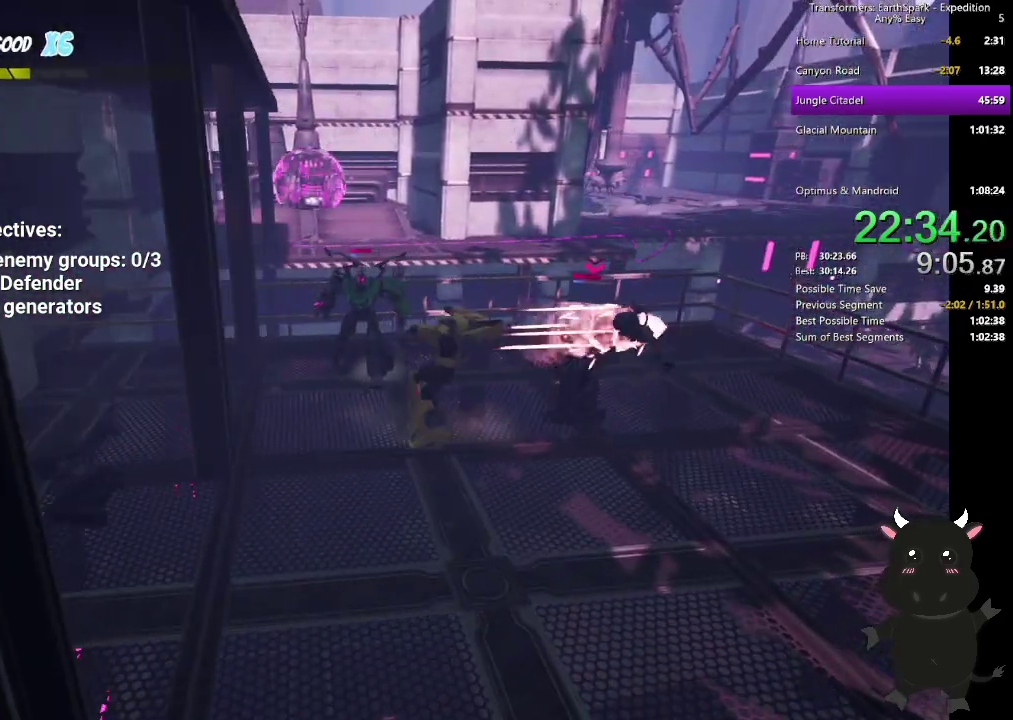
{"buttons": ["SQUARE"], "left_stick": "right", "right_stick": "center", "events": [[17, "SQUARE", "up"], [100, "SQUARE", "down"], [217, "SQUARE", "up"], [283, "SQUARE", "down"], [383, "SQUARE", "up"], [467, "SQUARE", "down"]]}
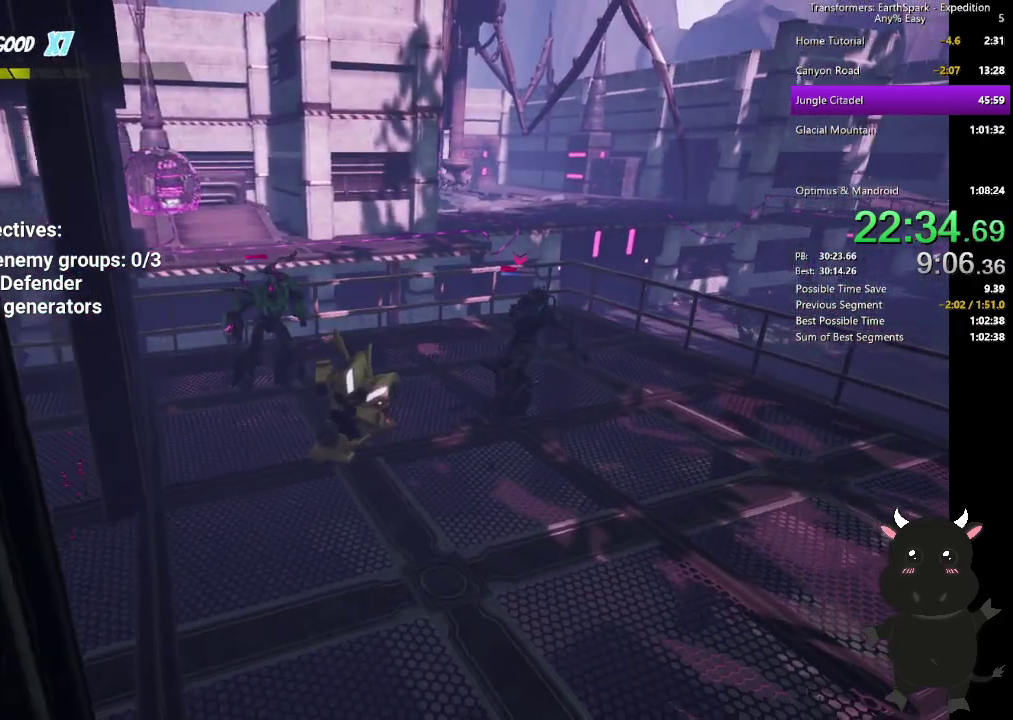
{"buttons": ["CIRCLE"], "left_stick": "up-left", "right_stick": "center", "events": [[83, "SQUARE", "up"], [283, "left_stick", "up"], [333, "left_stick", "up-left"], [450, "CIRCLE", "down"]]}
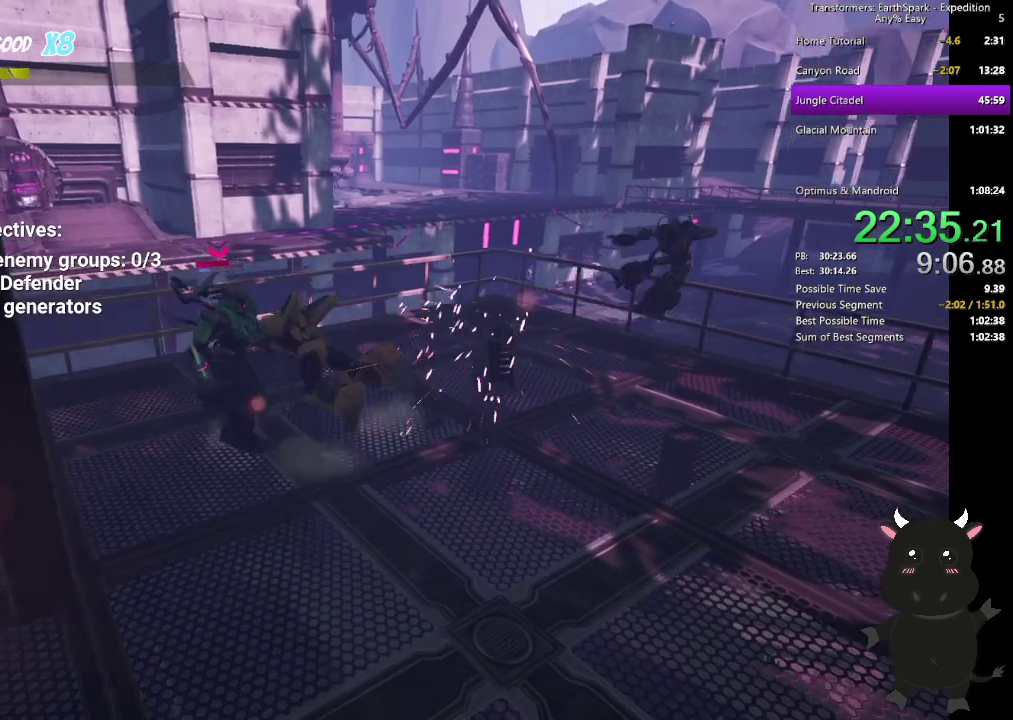
{"buttons": [], "left_stick": "down-right", "right_stick": "center", "events": [[50, "CIRCLE", "up"], [150, "left_stick", "left"], [183, "SQUARE", "down"], [250, "left_stick", "down"], [267, "SQUARE", "up"], [367, "SQUARE", "down"], [367, "left_stick", "down-right"], [467, "SQUARE", "up"]]}
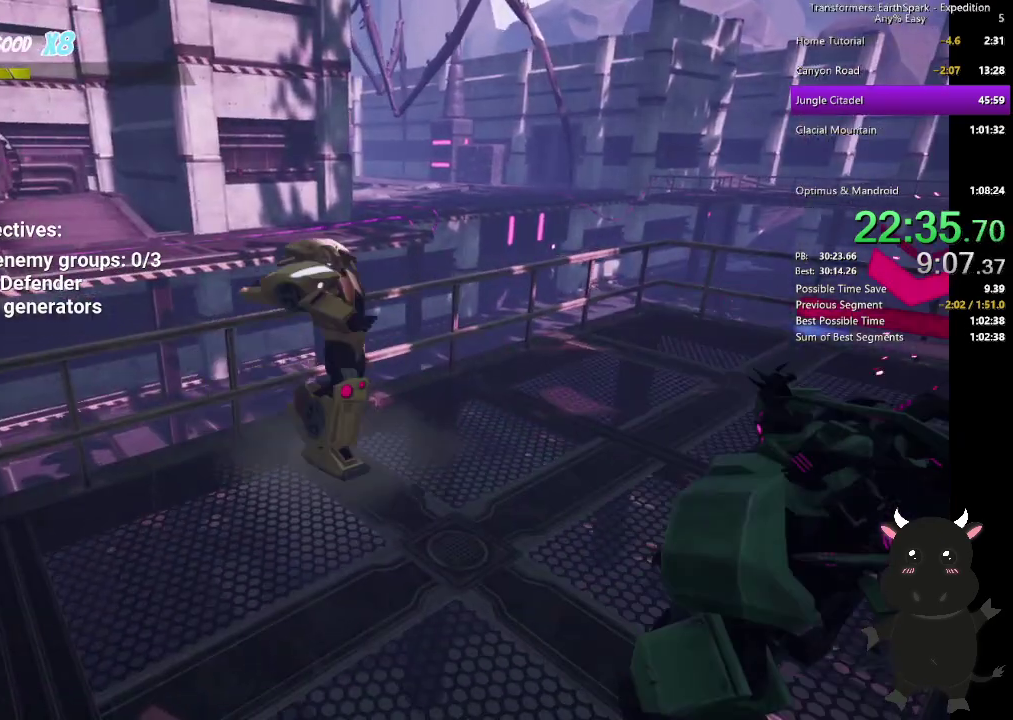
{"buttons": ["SQUARE"], "left_stick": "down-right", "right_stick": "center", "events": [[50, "SQUARE", "down"], [167, "SQUARE", "up"], [250, "SQUARE", "down"], [383, "SQUARE", "up"], [467, "SQUARE", "down"]]}
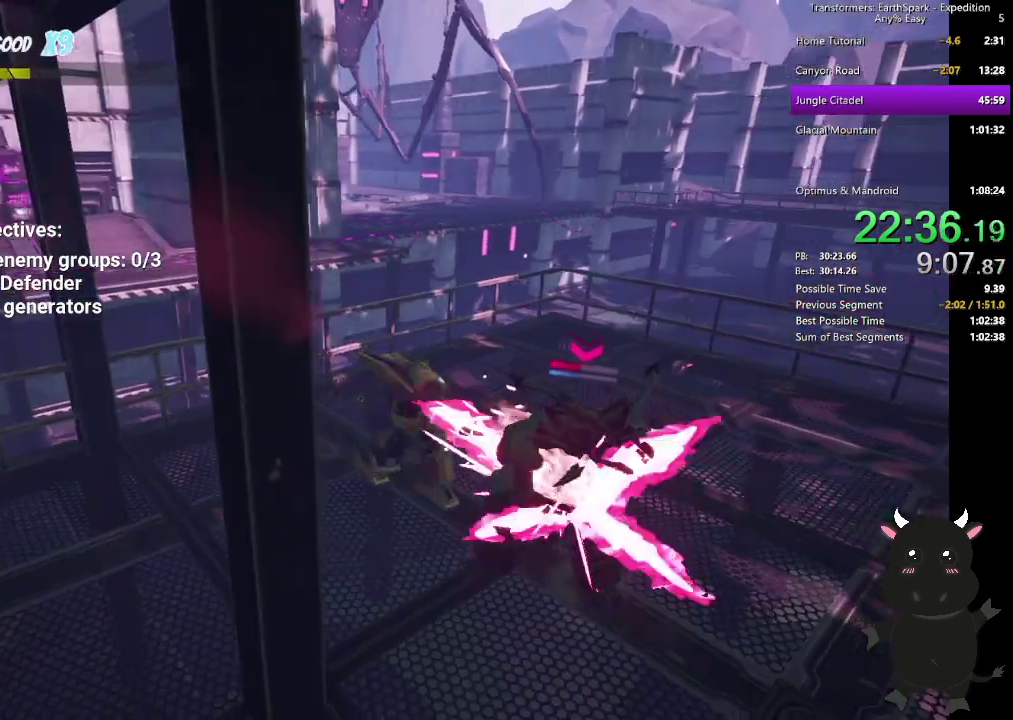
{"buttons": [], "left_stick": "right", "right_stick": "center", "events": [[83, "SQUARE", "up"], [183, "SQUARE", "down"], [317, "SQUARE", "up"], [383, "SQUARE", "down"], [383, "left_stick", "right"], [500, "SQUARE", "up"]]}
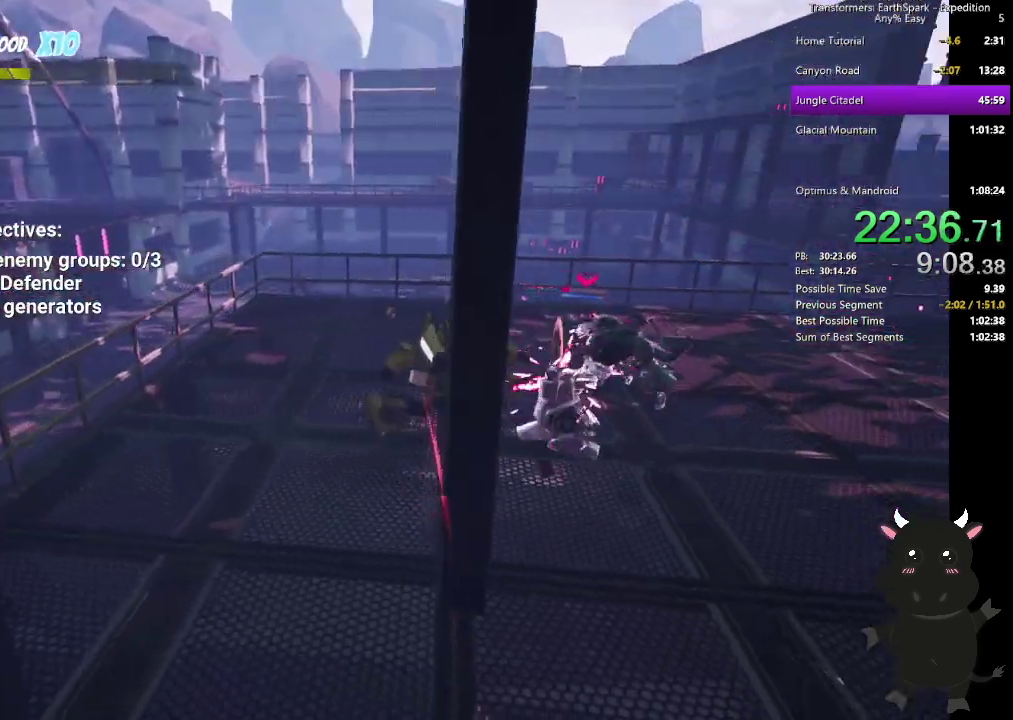
{"buttons": [], "left_stick": "right", "right_stick": "center", "events": [[83, "SQUARE", "down"], [200, "SQUARE", "up"], [283, "SQUARE", "down"], [400, "SQUARE", "up"]]}
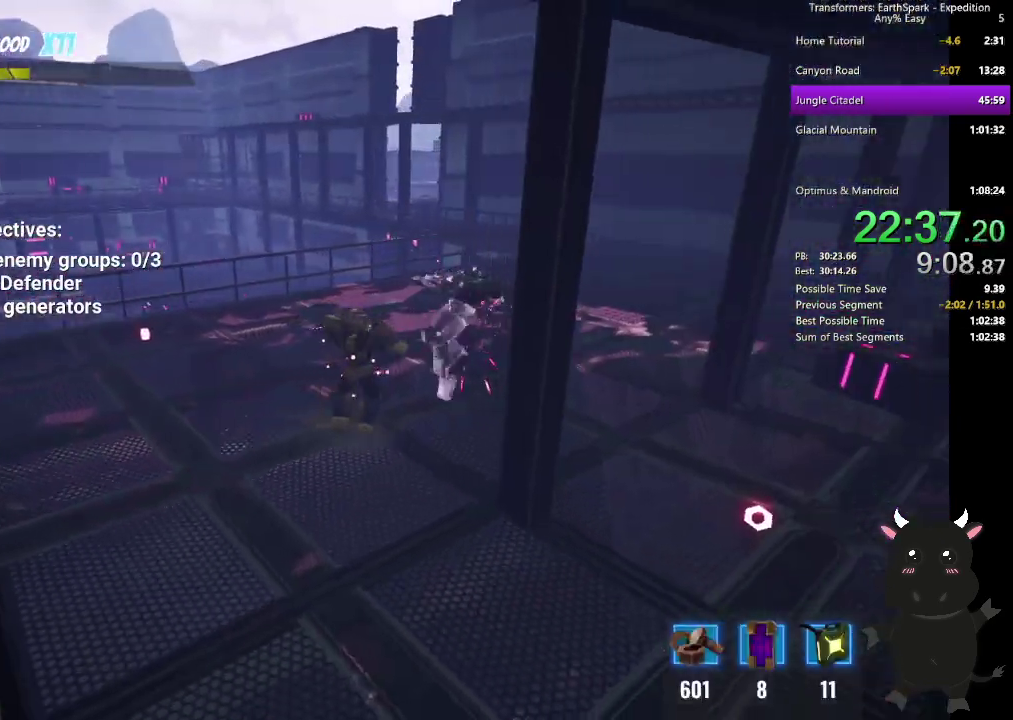
{"buttons": [], "left_stick": "up-left", "right_stick": "right", "events": [[67, "CIRCLE", "down"], [67, "left_stick", "up-right"], [200, "CIRCLE", "up"], [217, "left_stick", "down-left"], [283, "left_stick", "up-right"], [417, "left_stick", "up"], [417, "right_stick", "right"], [483, "left_stick", "up-left"]]}
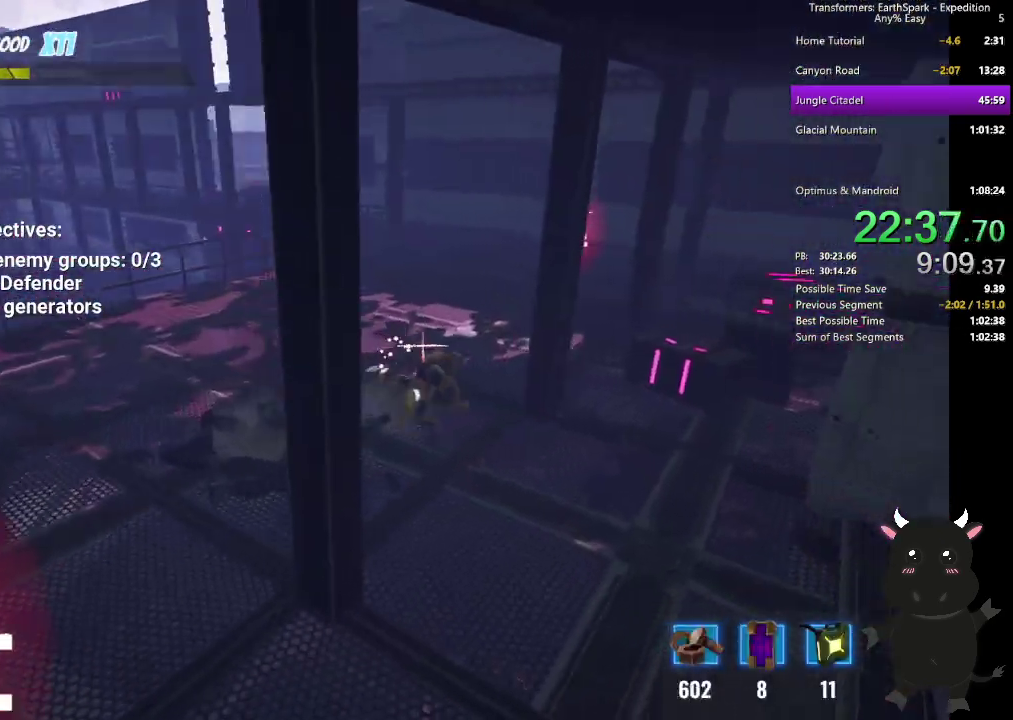
{"buttons": [], "left_stick": "down", "right_stick": "center", "events": [[67, "left_stick", "left"], [200, "right_stick", "center"], [317, "left_stick", "down-left"], [417, "left_stick", "down"]]}
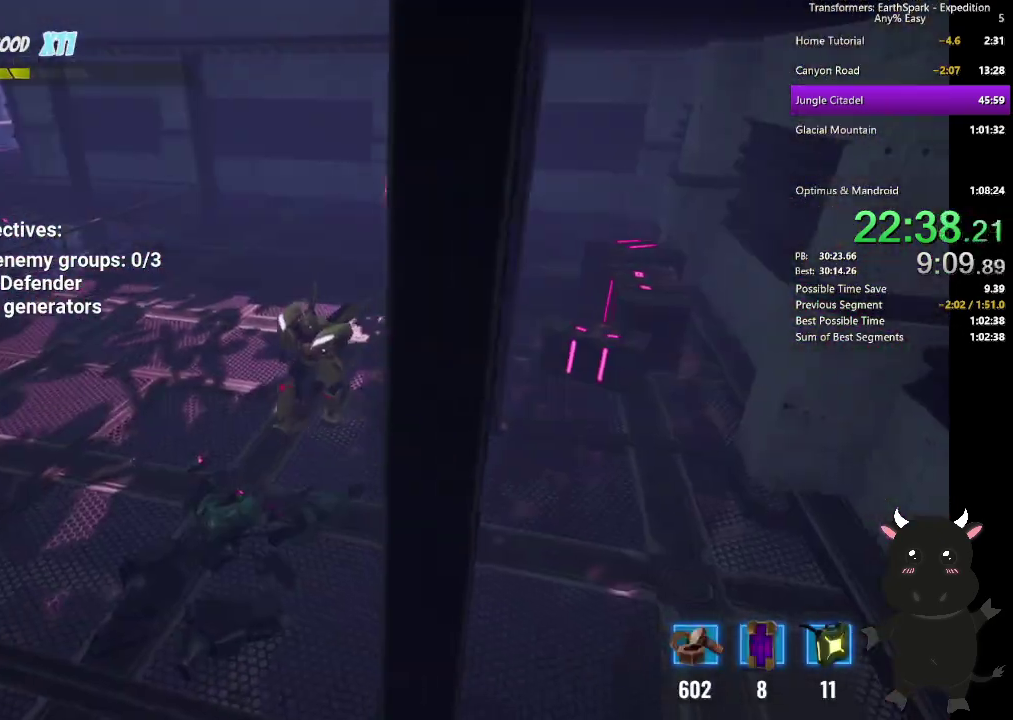
{"buttons": [], "left_stick": "down", "right_stick": "down-right", "events": [[50, "left_stick", "down-left"], [300, "left_stick", "down"], [333, "R2", "down"], [467, "R2", "up"], [483, "right_stick", "down-right"]]}
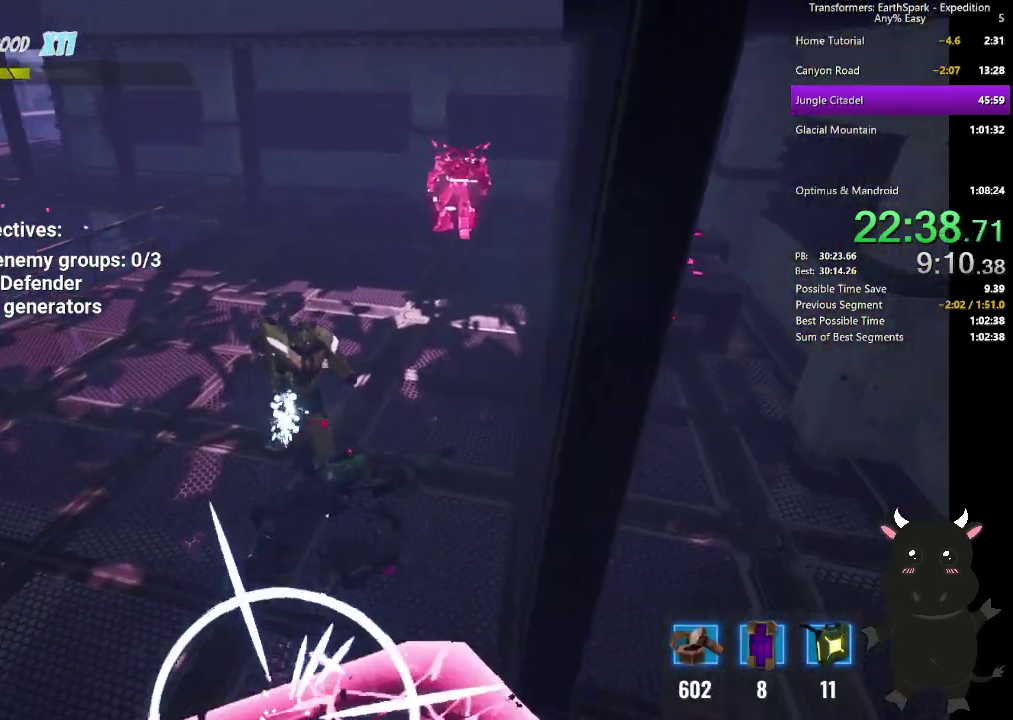
{"buttons": ["R2"], "left_stick": "down-right", "right_stick": "right"}
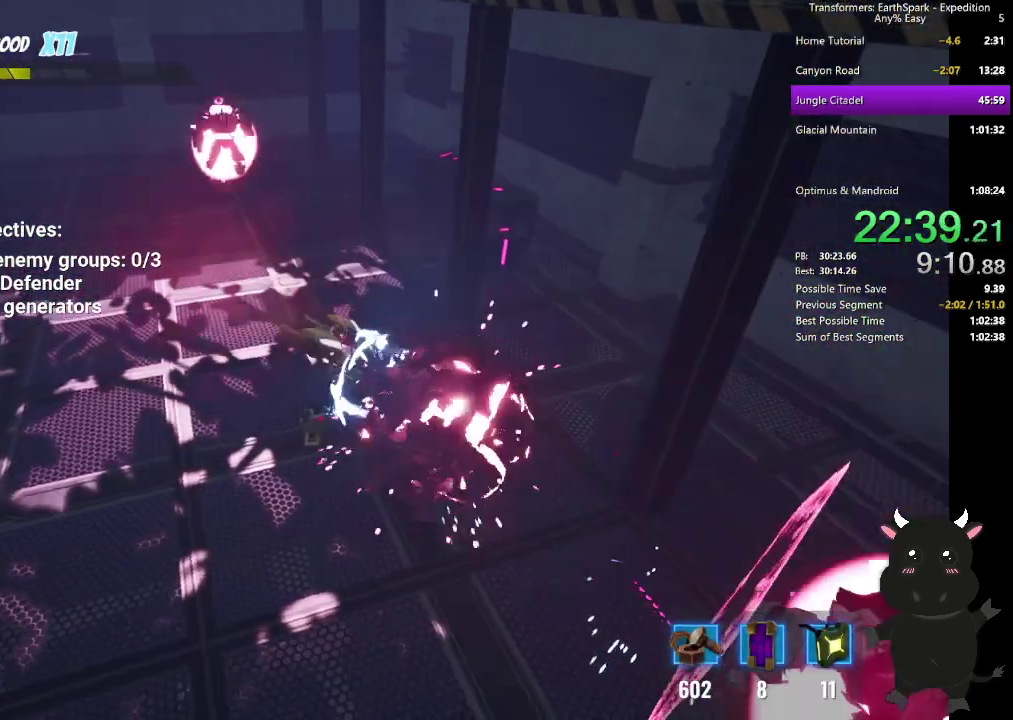
{"buttons": [], "left_stick": "down-right", "right_stick": "center", "events": [[50, "R2", "up"], [100, "right_stick", "center"], [167, "R2", "down"], [300, "R2", "up"], [383, "R2", "down"], [500, "R2", "up"]]}
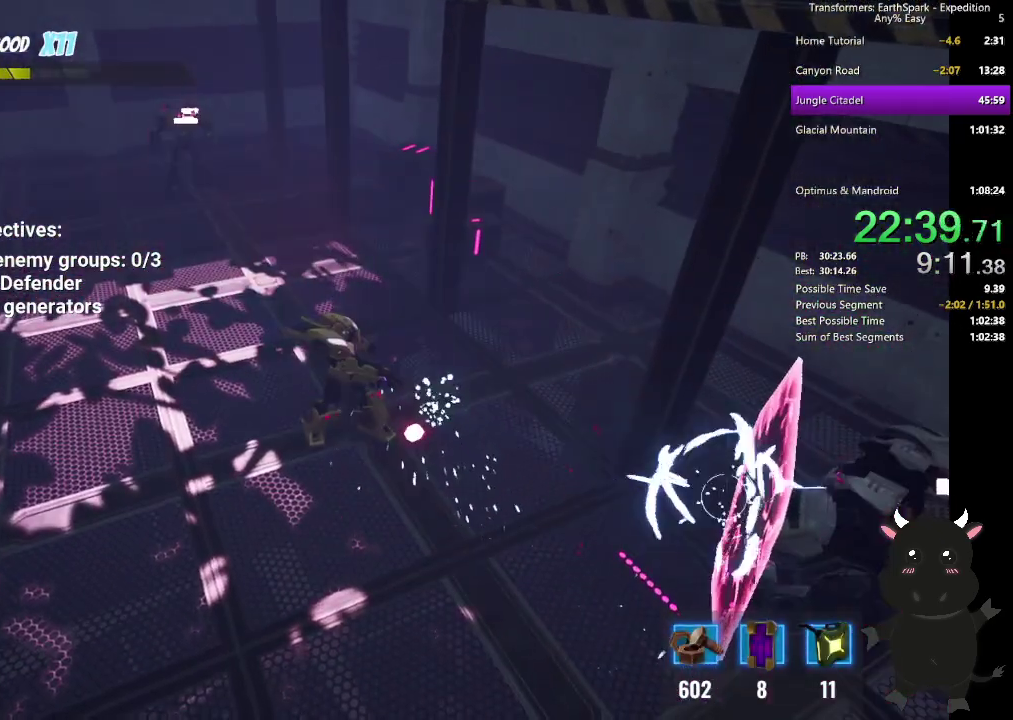
{"buttons": ["R2"], "left_stick": "right", "right_stick": "center", "events": [[83, "R2", "down"], [200, "R2", "up"], [283, "R2", "down"], [400, "R2", "up"], [450, "left_stick", "right"], [500, "R2", "down"]]}
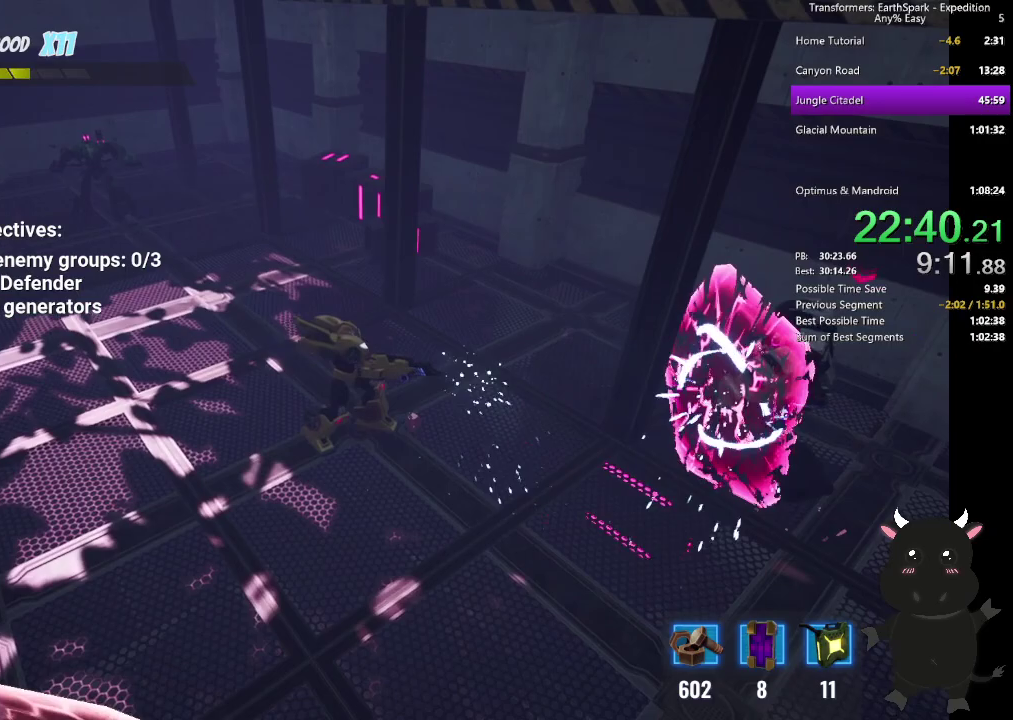
{"buttons": ["SQUARE"], "left_stick": "right", "right_stick": "center", "events": [[117, "R2", "up"], [217, "R2", "down"], [333, "R2", "up"], [483, "SQUARE", "down"]]}
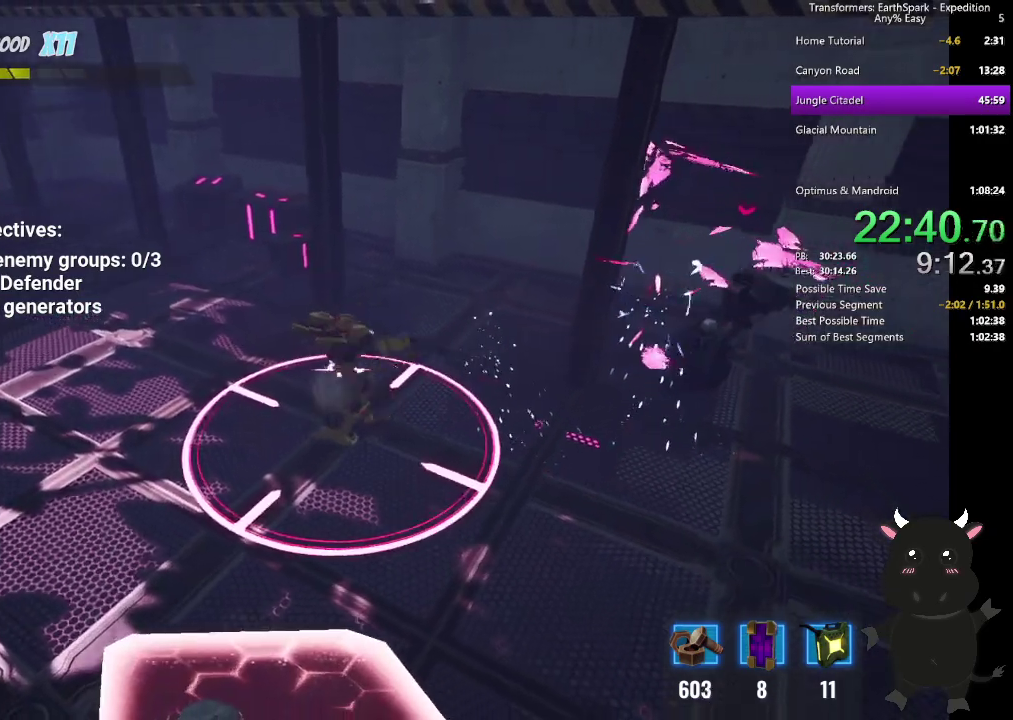
{"buttons": [], "left_stick": "up-right", "right_stick": "center", "events": [[100, "SQUARE", "up"], [183, "SQUARE", "down"], [300, "SQUARE", "up"], [383, "SQUARE", "down"], [500, "SQUARE", "up"], [500, "left_stick", "up-right"]]}
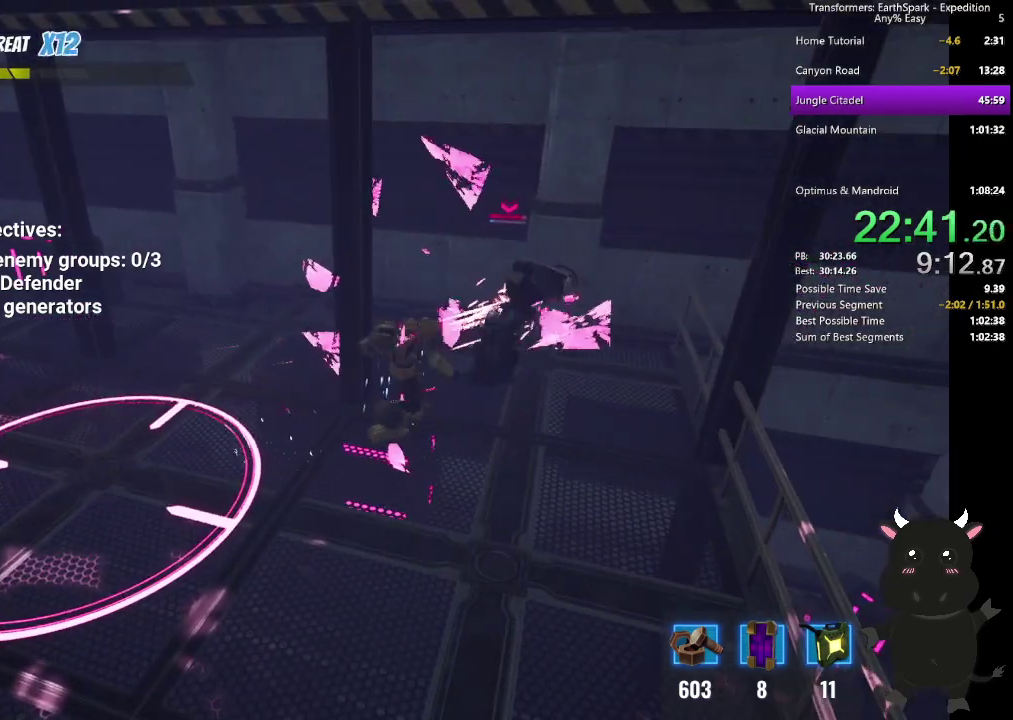
{"buttons": ["SQUARE"], "left_stick": "up-right", "right_stick": "center", "events": [[83, "SQUARE", "down"], [183, "SQUARE", "up"], [267, "SQUARE", "down"], [383, "SQUARE", "up"], [467, "SQUARE", "down"]]}